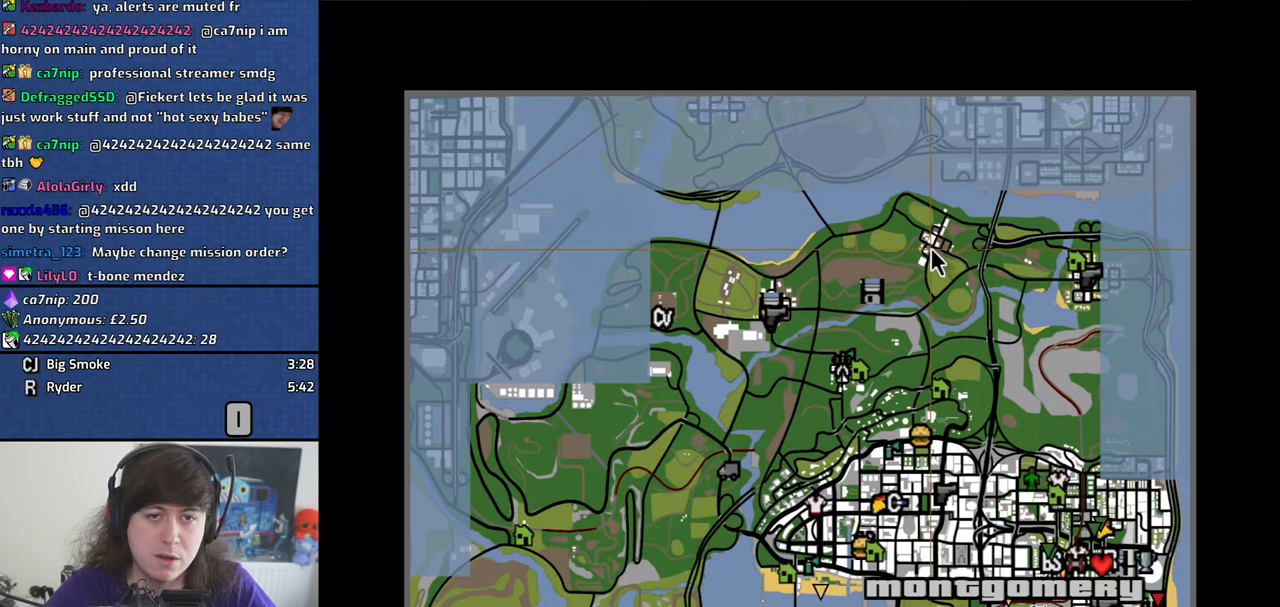
Gameplay with keyboard and mouse; each line is a JSON object with the keys and mouse buttons held at the frame after it. "events" lists presses ("down") and releases ("up") of "1", "2", "3", "4", "5", "6", "8", "a", "alt", "b", "c", "ctrl", "d", "down", "e", "escape", "f", "f1", "f2", "f3", "g", "h", "left", "n", "num2", "q", "r", "right", "s", "shift", "space", "t", "tab", "v", "w", "x", "y", "z", "mouse_left", "mouse_middle", "mouse_right" and "mouse_wheel_down" between this image and that frame as [ms after this image, input, new state], when the widget could be followed in between. "mouse_left", "mouse_middle", "mouse_right", "mouse_wheel_down" = the "left", "middle", "right", "wheel_down" buttons of the "mouse" list. No other keys are recorded. Mouse movement is not recorded. Not read: other_keys.
{"keys": [], "mouse": ["left"], "events": [[67, "mouse_right", "up"], [350, "mouse_left", "down"]]}
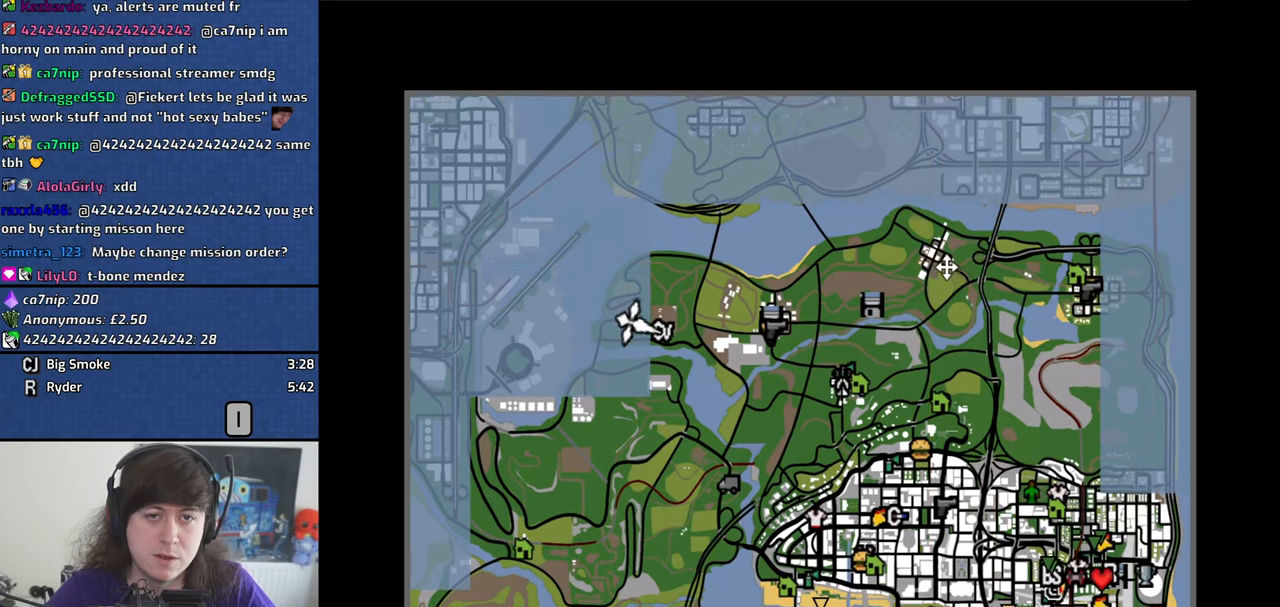
{"keys": [], "mouse": ["left"], "events": []}
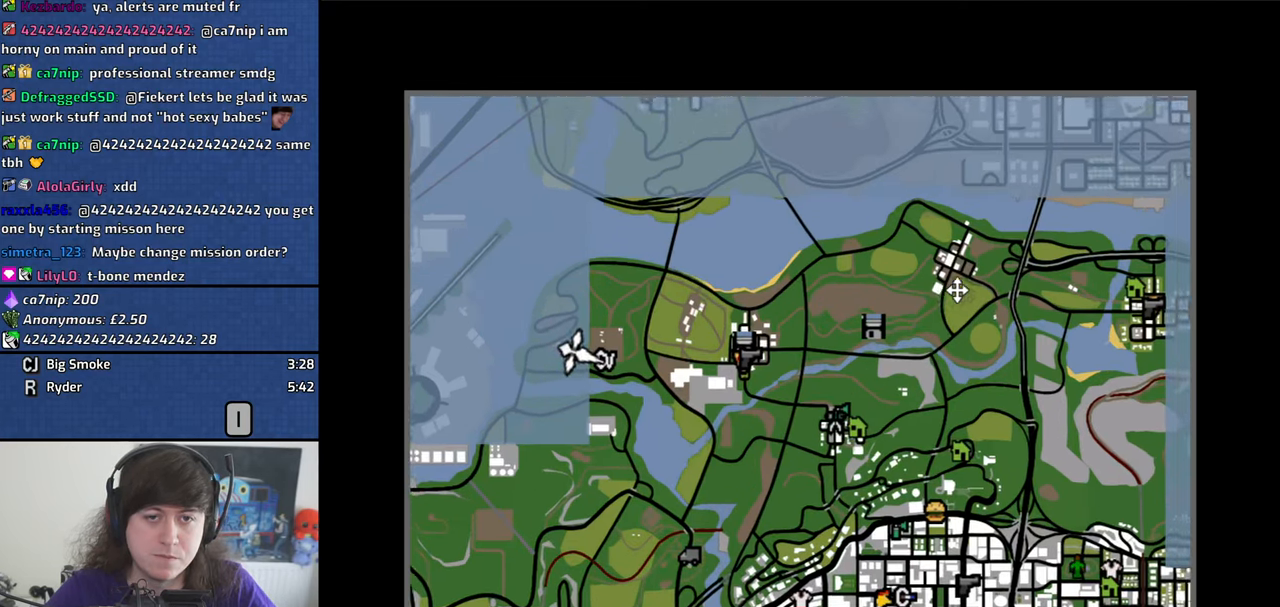
{"keys": [], "mouse": ["left"], "events": []}
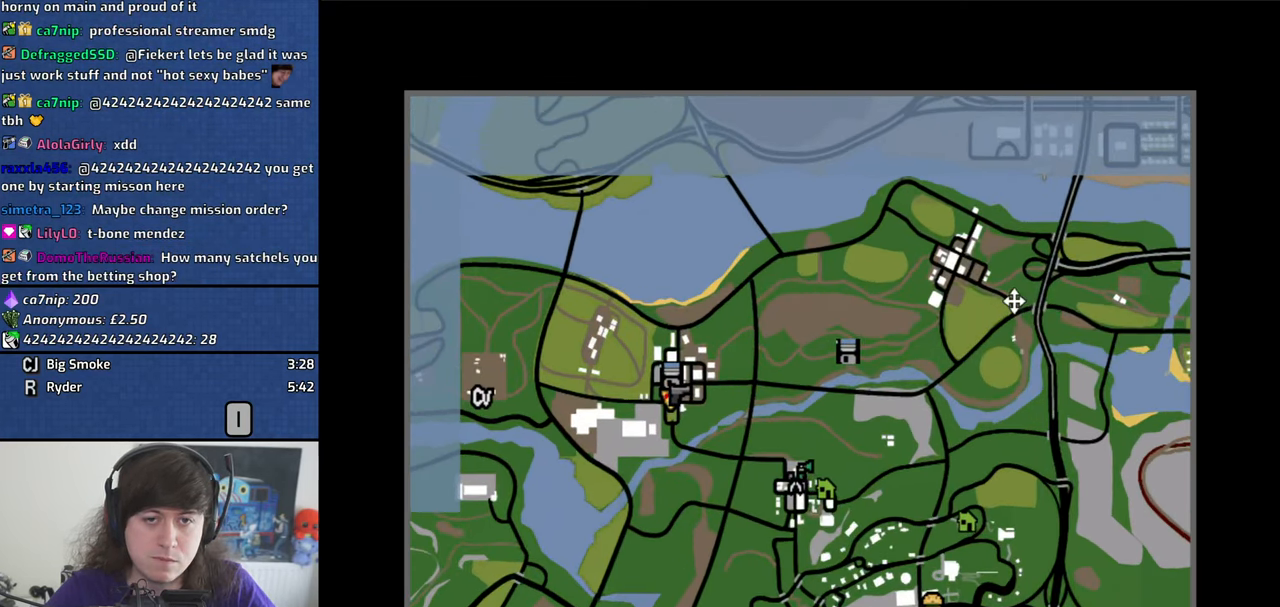
{"keys": [], "mouse": ["left"], "events": []}
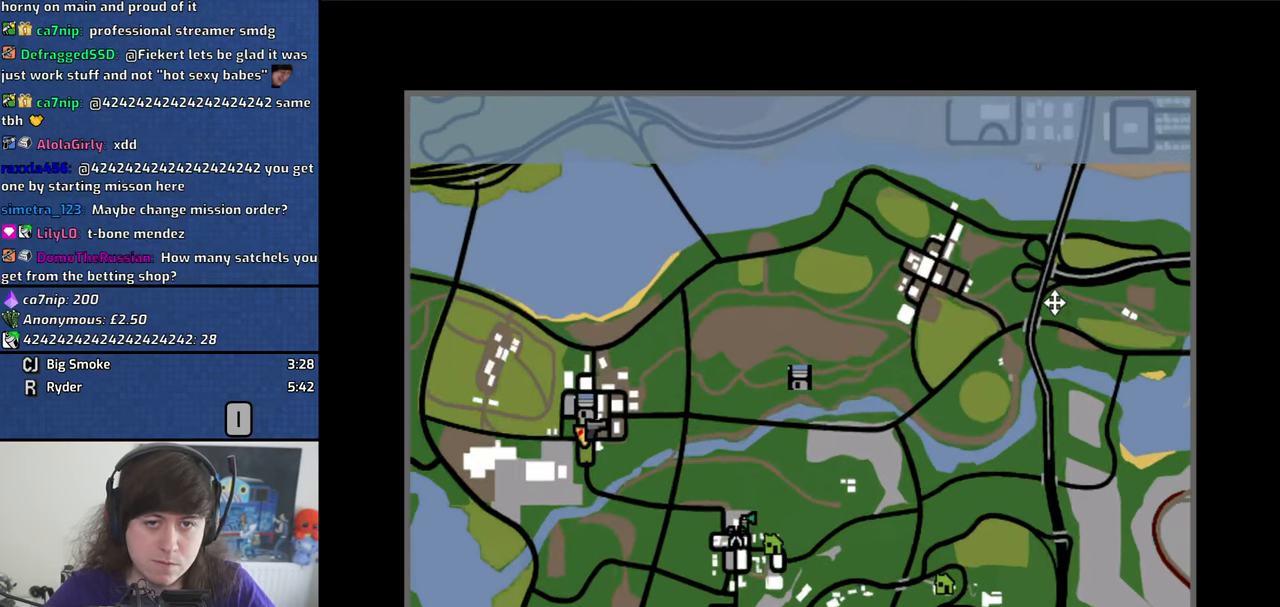
{"keys": [], "mouse": ["left"], "events": []}
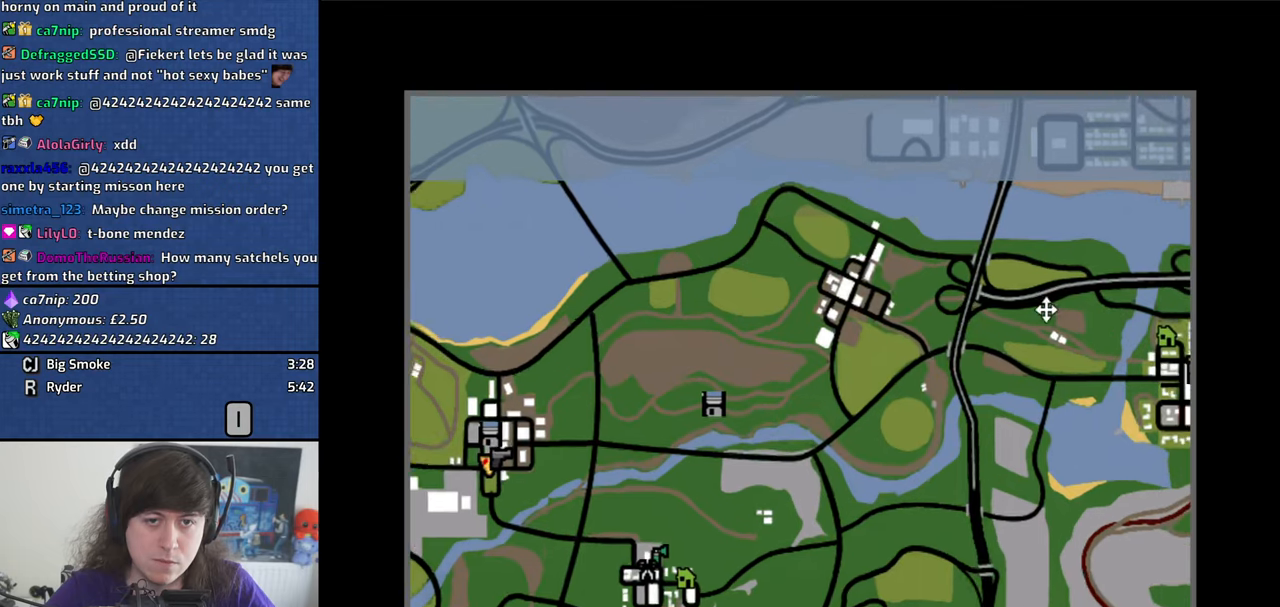
{"keys": [], "mouse": ["left"], "events": []}
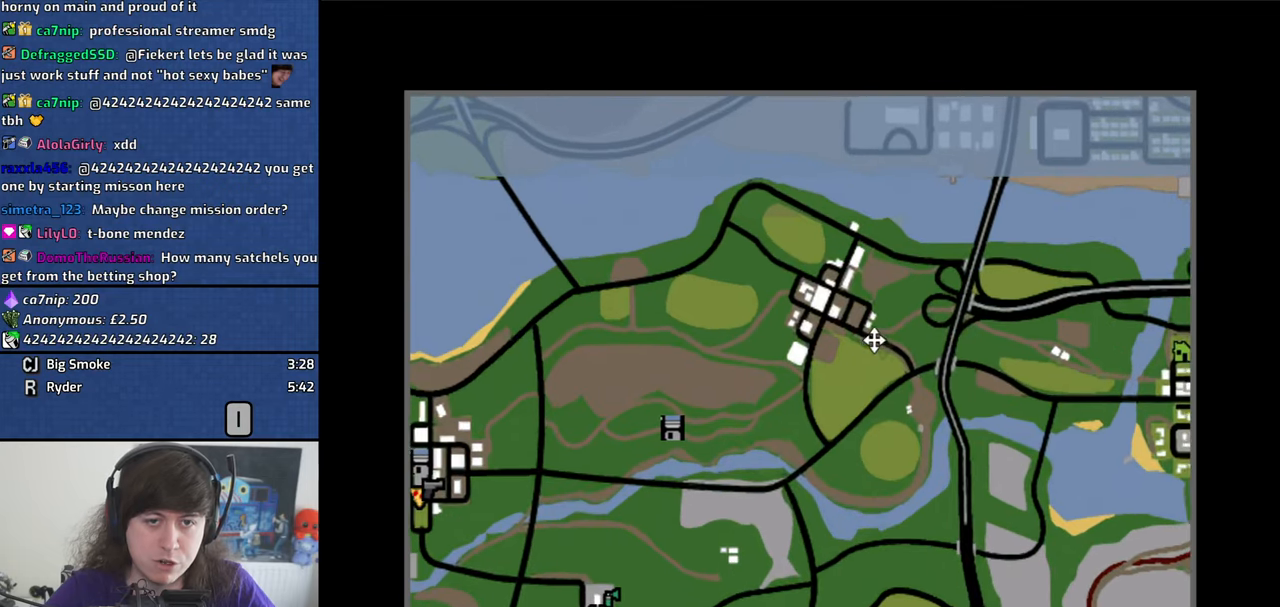
{"keys": [], "mouse": [], "events": [[383, "mouse_left", "up"]]}
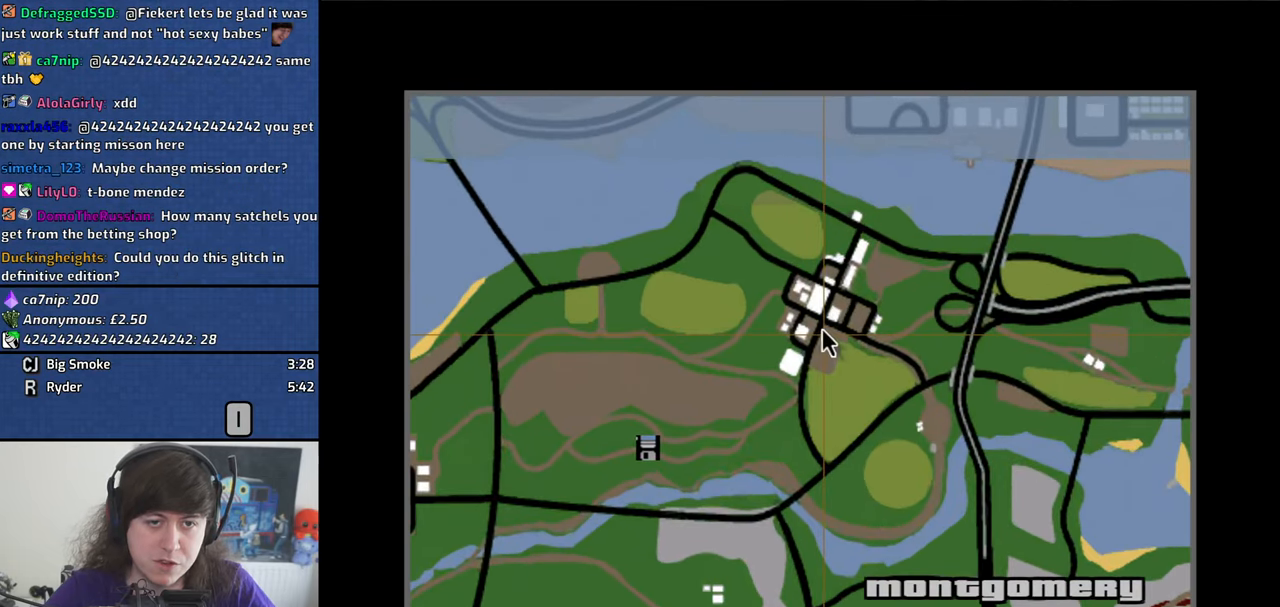
{"keys": [], "mouse": ["right"], "events": [[316, "mouse_right", "down"], [400, "mouse_right", "up"], [500, "mouse_right", "down"]]}
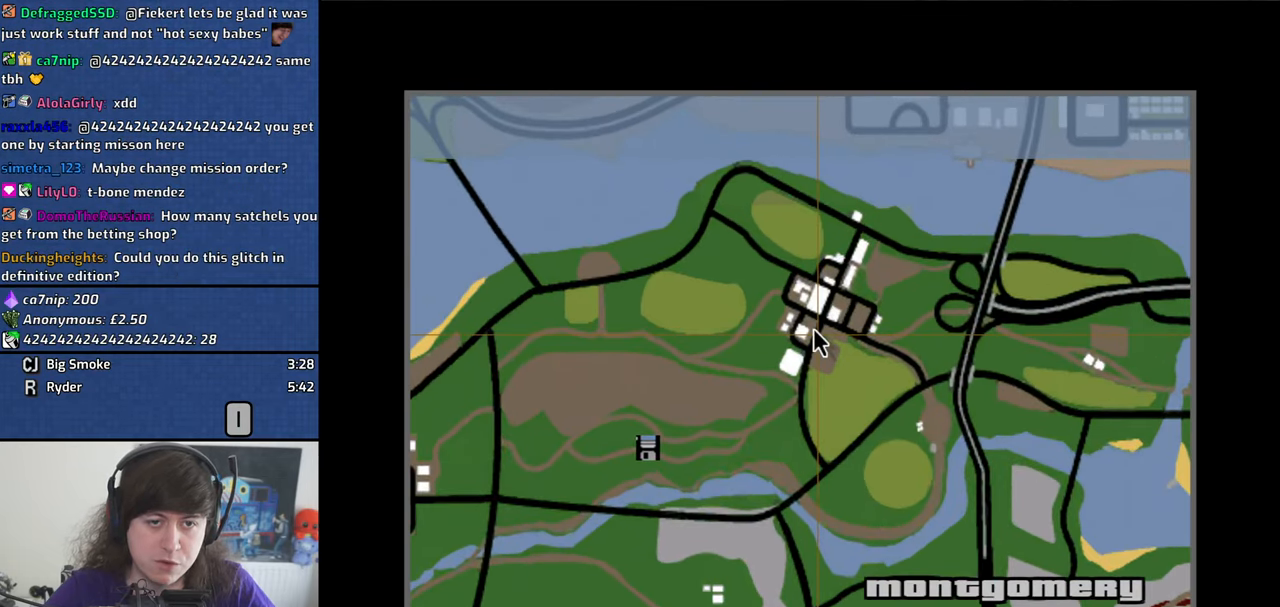
{"keys": [], "mouse": [], "events": [[100, "mouse_right", "up"], [183, "mouse_right", "down"], [283, "mouse_right", "up"], [366, "mouse_right", "down"], [466, "mouse_right", "up"]]}
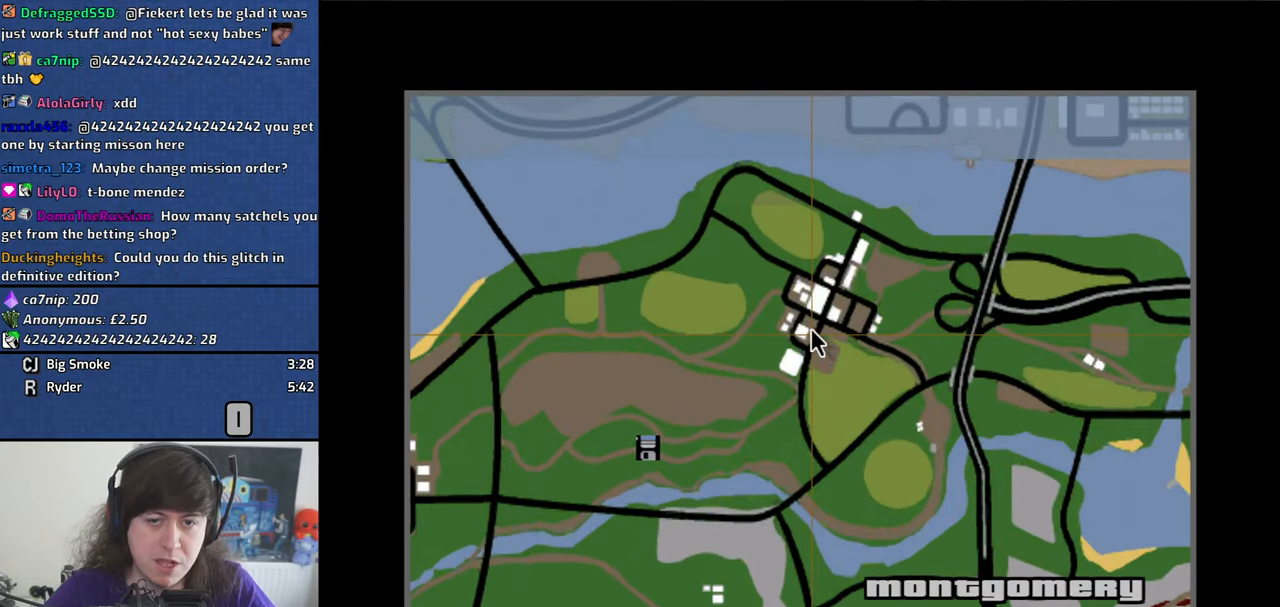
{"keys": [], "mouse": [], "events": [[66, "mouse_right", "down"], [150, "mouse_right", "up"], [300, "mouse_right", "down"], [433, "mouse_right", "up"]]}
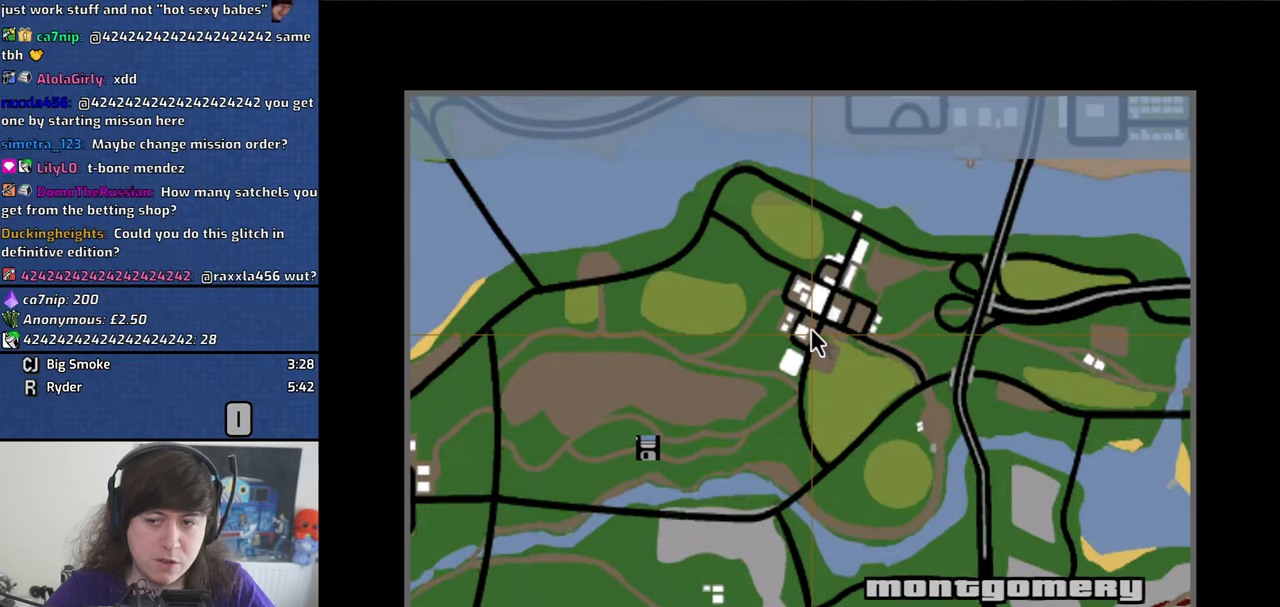
{"keys": [], "mouse": ["left", "wheel_down"], "events": [[366, "mouse_left", "down"], [500, "mouse_wheel_down", "down"]]}
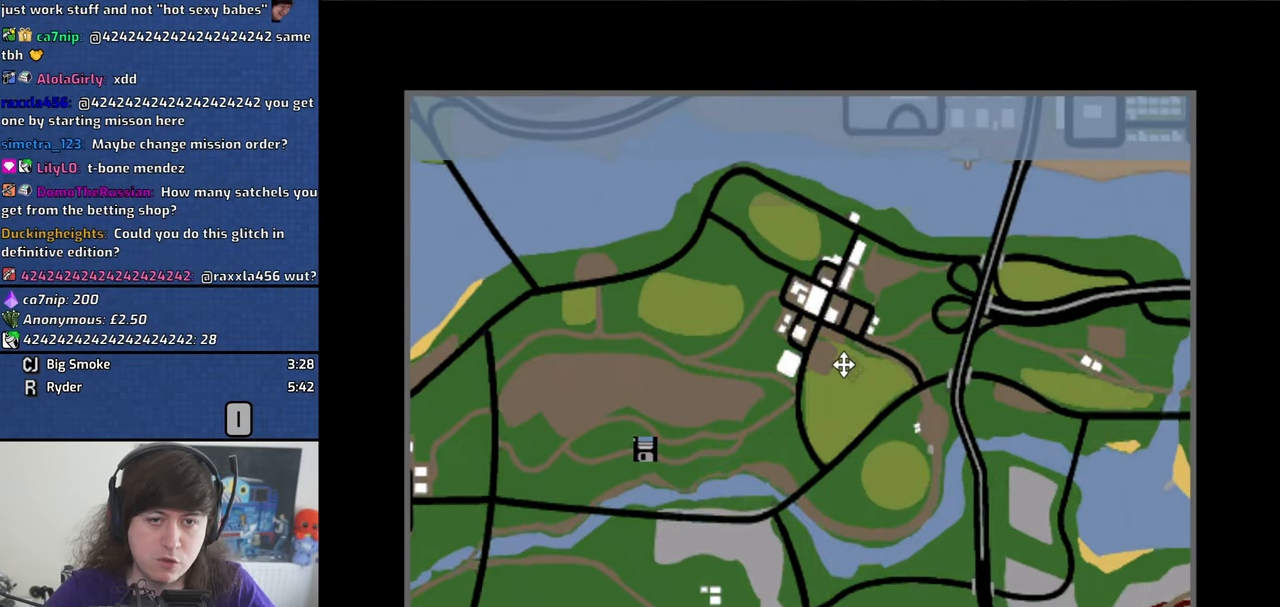
{"keys": [], "mouse": ["left"], "events": [[100, "mouse_wheel_down", "up"], [283, "mouse_wheel_down", "down"], [366, "mouse_wheel_down", "up"]]}
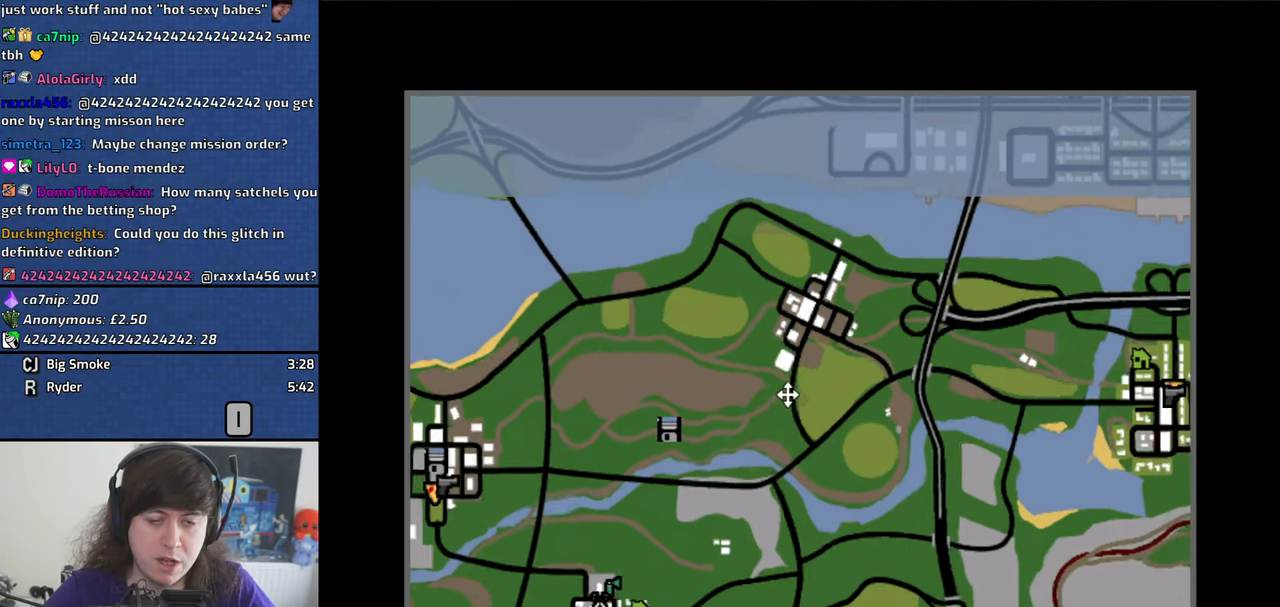
{"keys": [], "mouse": ["left", "wheel_down"], "events": [[16, "mouse_wheel_down", "down"], [116, "mouse_wheel_down", "up"], [250, "mouse_wheel_down", "down"], [350, "mouse_wheel_down", "up"], [483, "mouse_wheel_down", "down"]]}
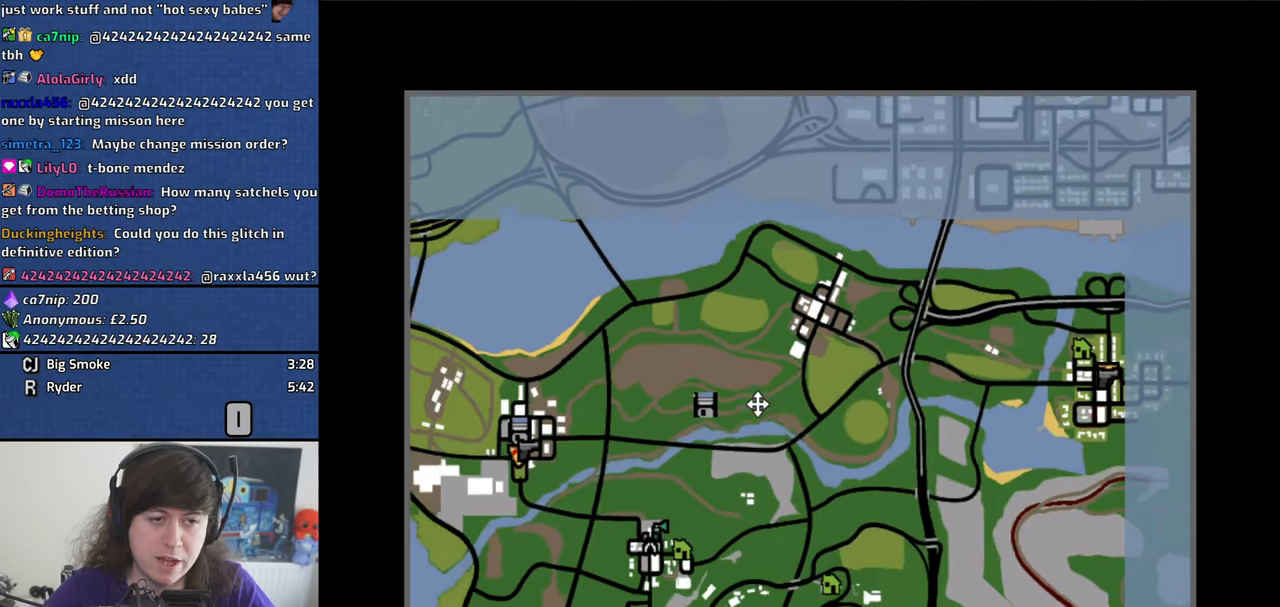
{"keys": [], "mouse": ["left", "wheel_down"], "events": [[83, "mouse_wheel_down", "up"], [266, "mouse_wheel_down", "down"], [350, "mouse_wheel_down", "up"], [500, "mouse_wheel_down", "down"]]}
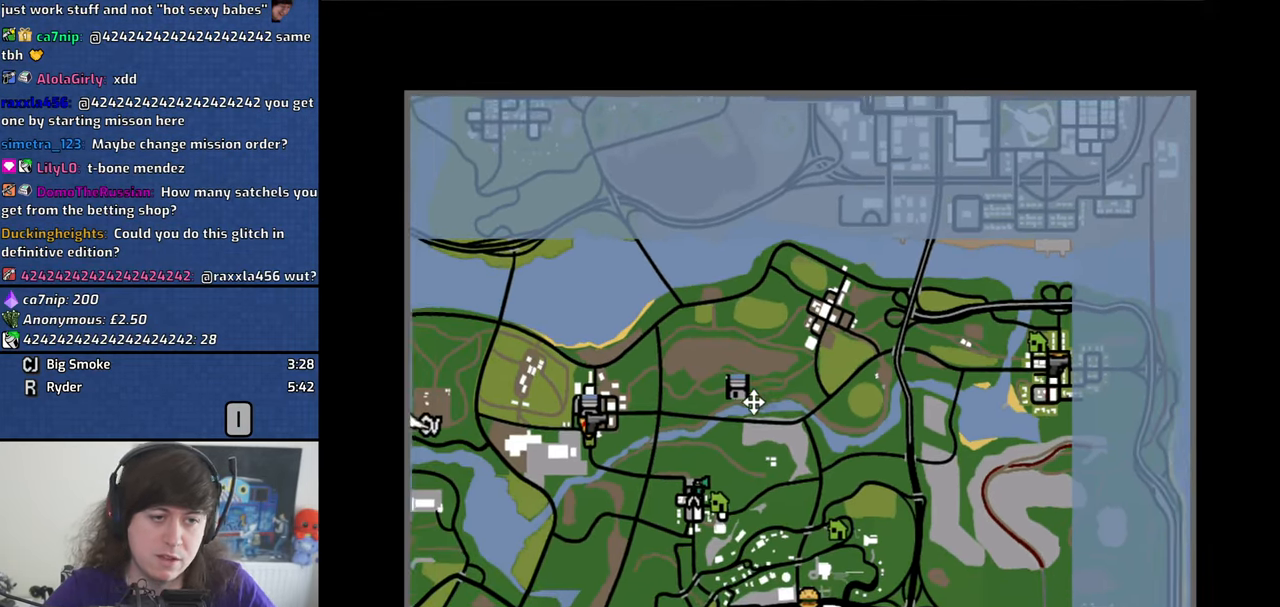
{"keys": [], "mouse": ["left"], "events": [[100, "mouse_wheel_down", "up"], [233, "mouse_wheel_down", "down"], [333, "mouse_wheel_down", "up"]]}
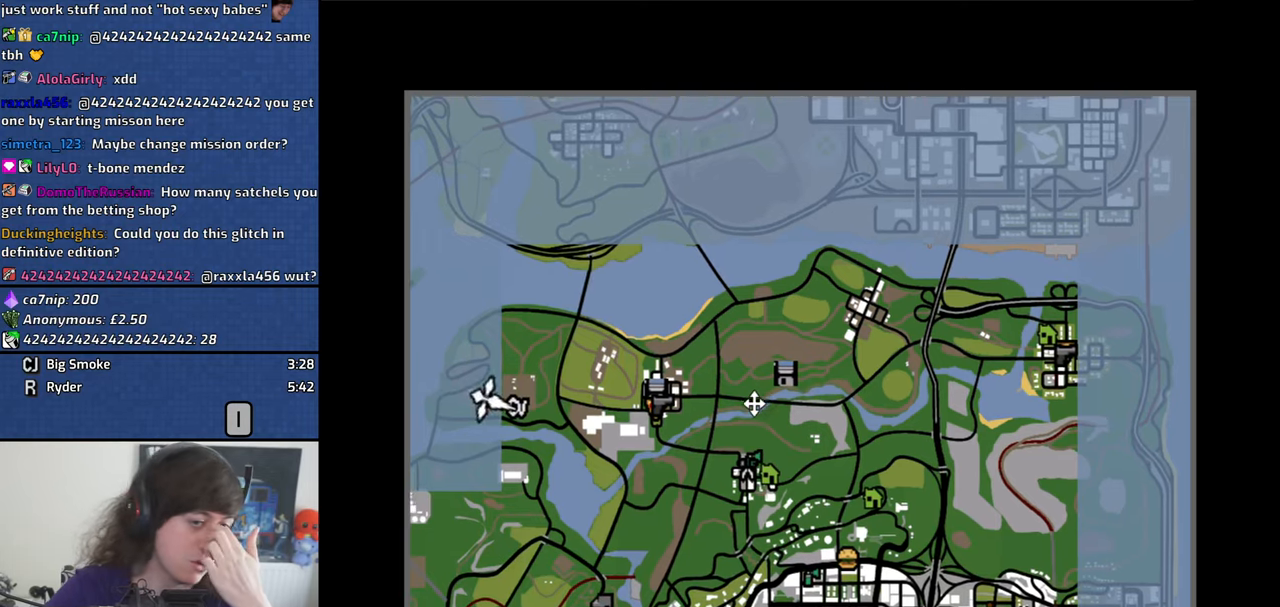
{"keys": [], "mouse": ["left"], "events": []}
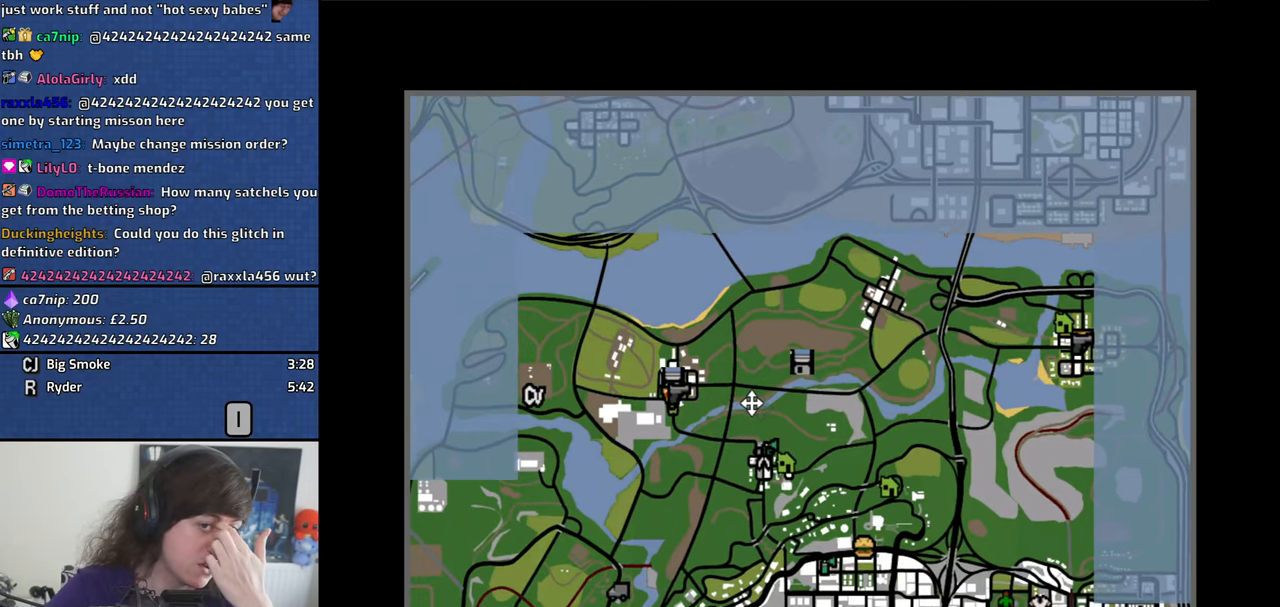
{"keys": [], "mouse": [], "events": [[367, "mouse_left", "up"]]}